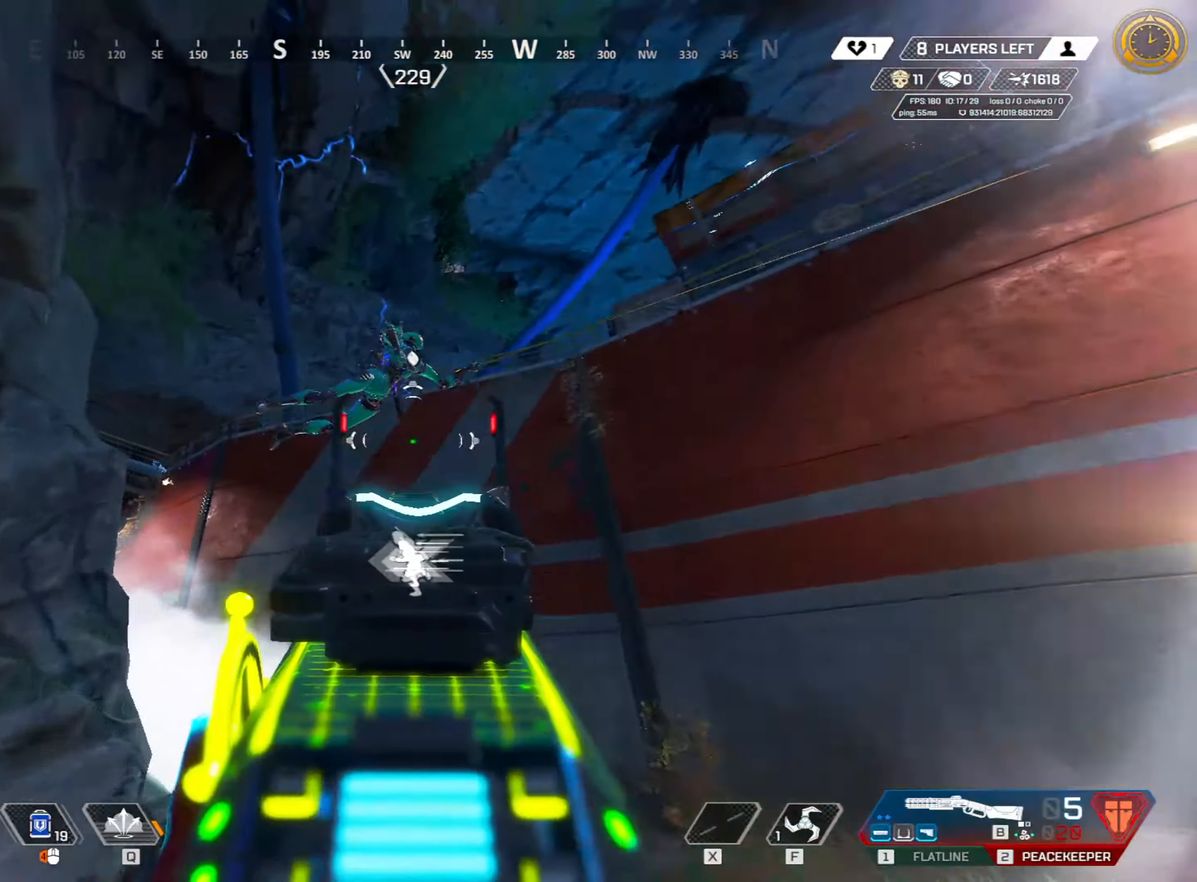
Gameplay with keyboard and mouse; each line is a JSON object with the keys and mouse buttons held at the frame after it. "events" lists presses ("down") and releases ("up") of "1", "2", "3", "4", "5", "a", "alt", "c", "caps_lock", "ctrl", "d", "e", "f", "g", "q", "r", "s", "shift", "space", "t", "tab", "v", "w", "x", "z", "mouse_left" and "mouse_right" between this image and that frame as [ms after this image, input, new state], when the widget could be followed in between. "mouse_left", "mouse_right" = the "left", "right" buttons of the "mouse" list. No other keys are recorded. Not read: mouse_move mouse_wheel.
{"keys": ["d"], "mouse": [], "events": [[50, "mouse_left", "down"], [83, "ctrl", "down"], [83, "mouse_right", "up"], [133, "1", "down"], [233, "1", "up"], [233, "mouse_left", "up"], [417, "ctrl", "up"]]}
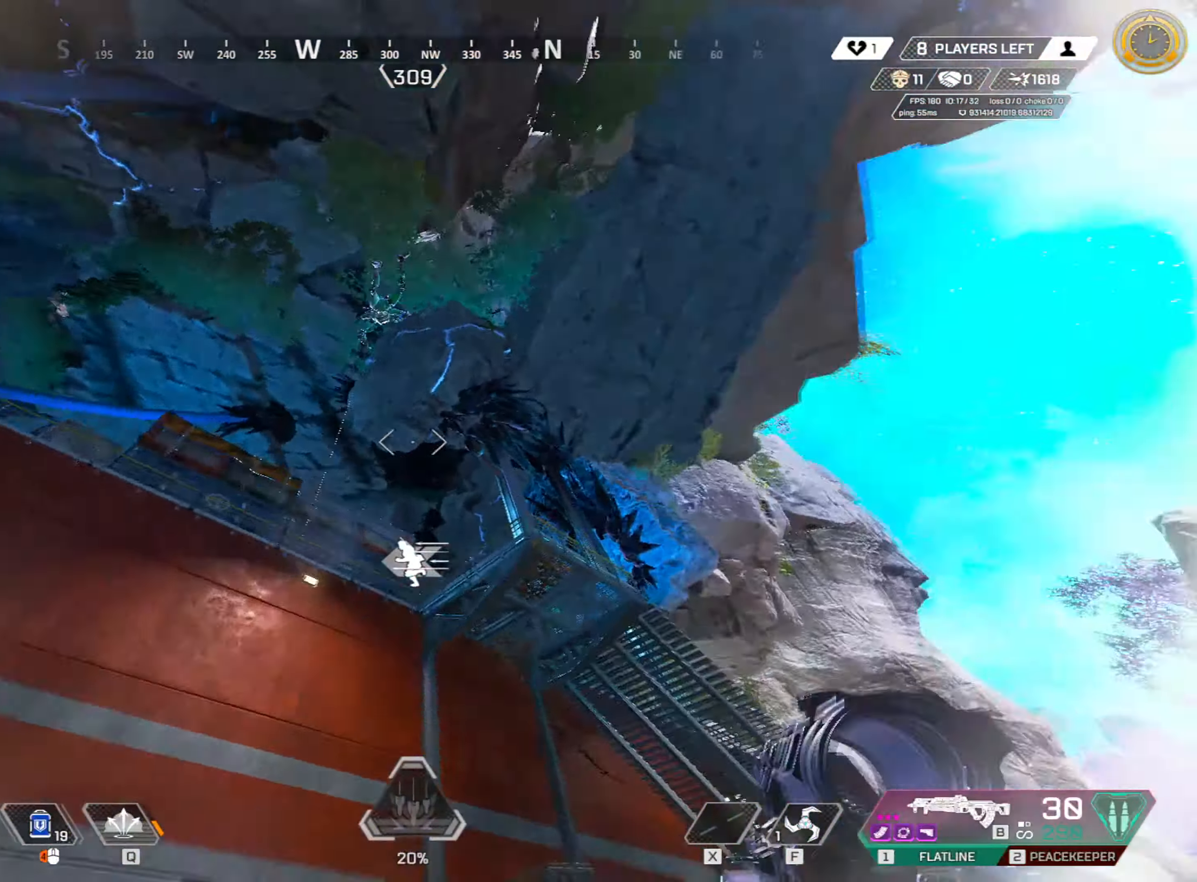
{"keys": ["a", "d"], "mouse": ["left", "right"], "events": [[17, "mouse_left", "down"], [167, "mouse_right", "down"], [333, "a", "down"], [333, "s", "down"], [400, "d", "up"], [484, "d", "down"], [484, "s", "up"]]}
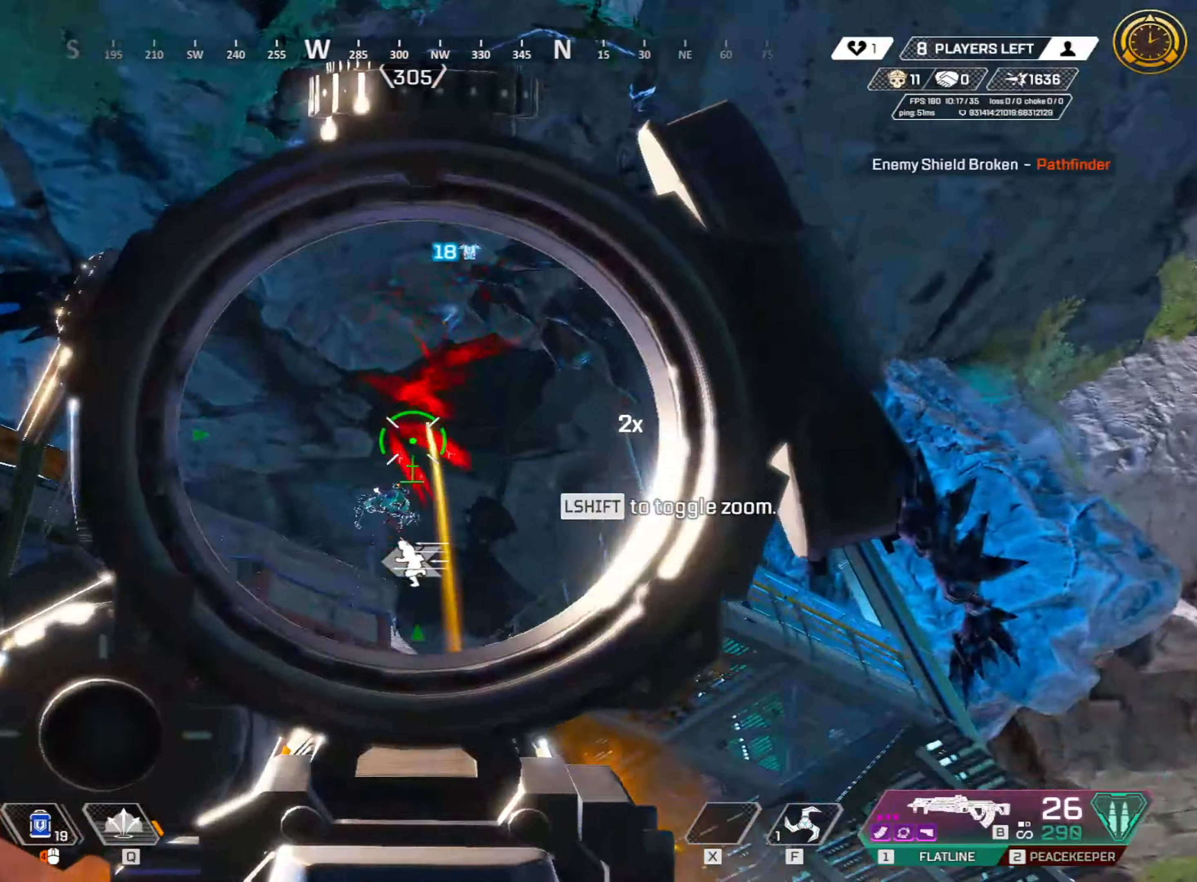
{"keys": ["r", "shift", "w"], "mouse": [], "events": [[34, "a", "up"], [84, "d", "up"], [84, "w", "down"], [117, "mouse_left", "up"], [117, "mouse_right", "up"], [117, "shift", "down"], [217, "r", "down"], [317, "r", "up"], [350, "r", "down"], [450, "r", "up"], [500, "r", "down"]]}
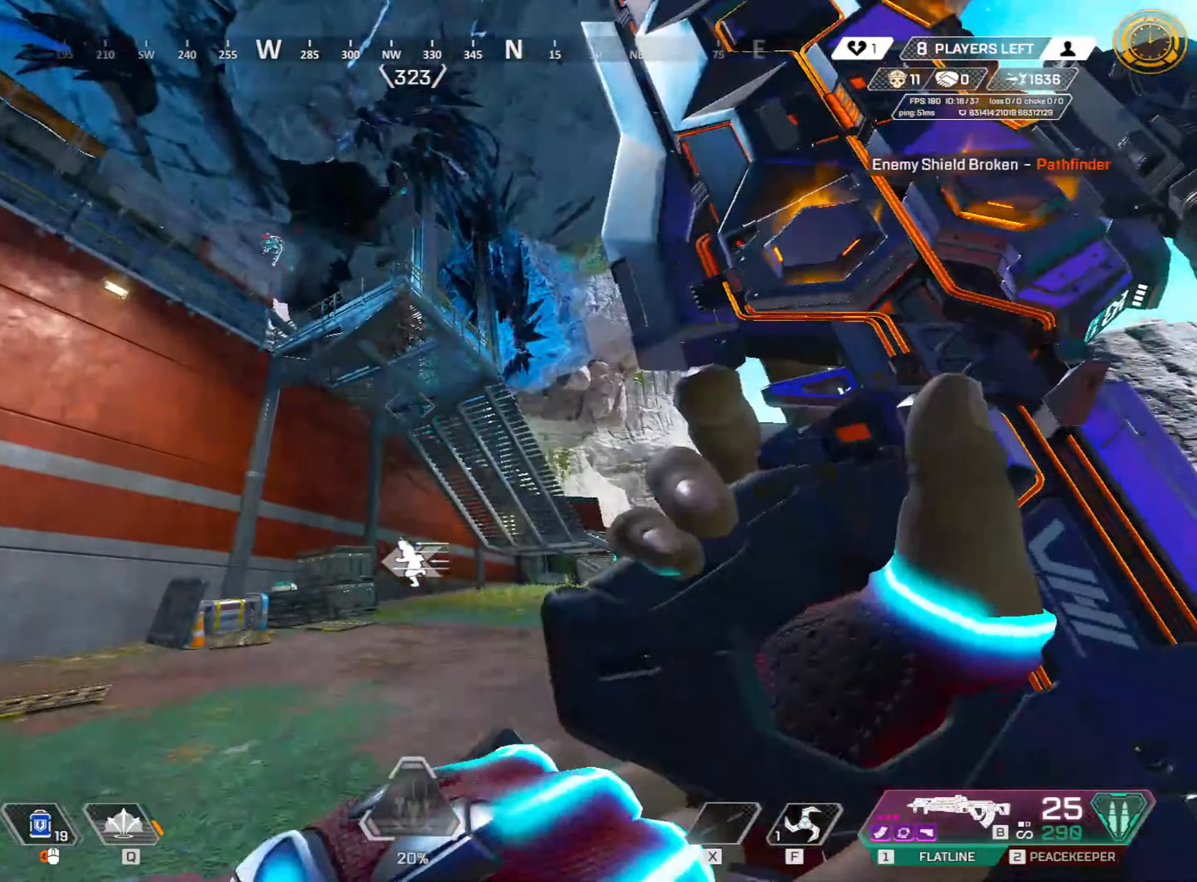
{"keys": ["ctrl", "w"], "mouse": [], "events": [[84, "r", "up"], [134, "r", "down"], [234, "r", "up"], [284, "shift", "up"], [384, "ctrl", "down"]]}
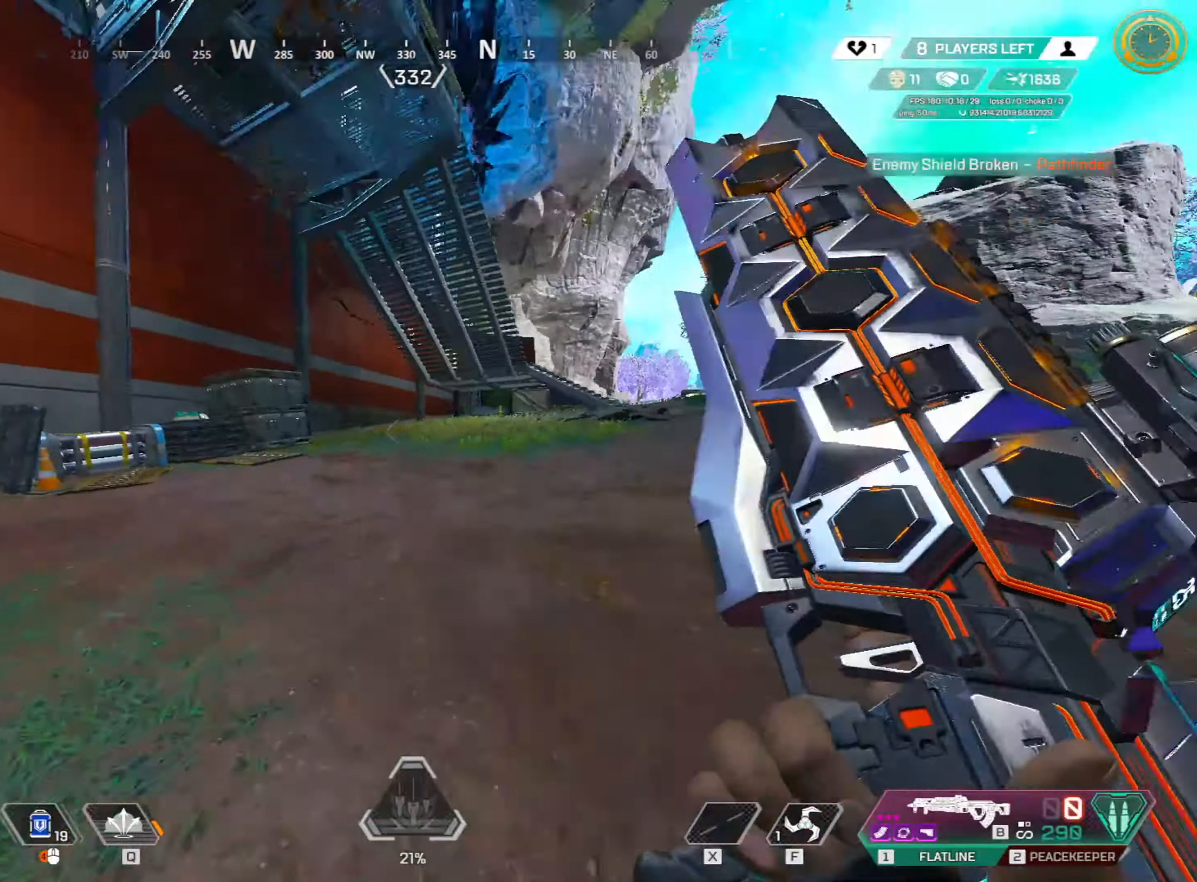
{"keys": ["d", "w"], "mouse": [], "events": [[150, "space", "down"], [300, "space", "up"], [384, "ctrl", "up"], [484, "d", "down"]]}
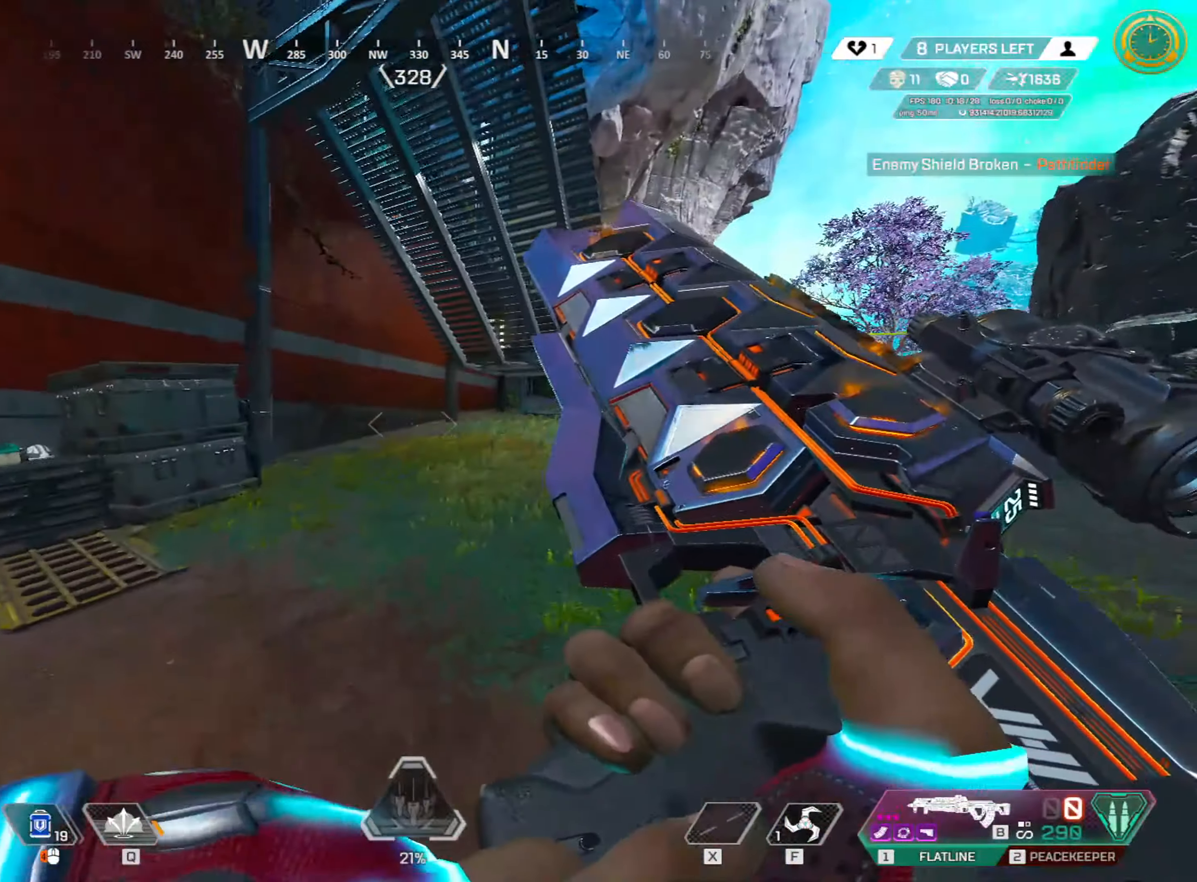
{"keys": ["w"], "mouse": [], "events": [[84, "d", "up"], [84, "shift", "down"], [317, "3", "down"], [350, "q", "down"], [417, "3", "up"], [450, "shift", "up"], [500, "q", "up"]]}
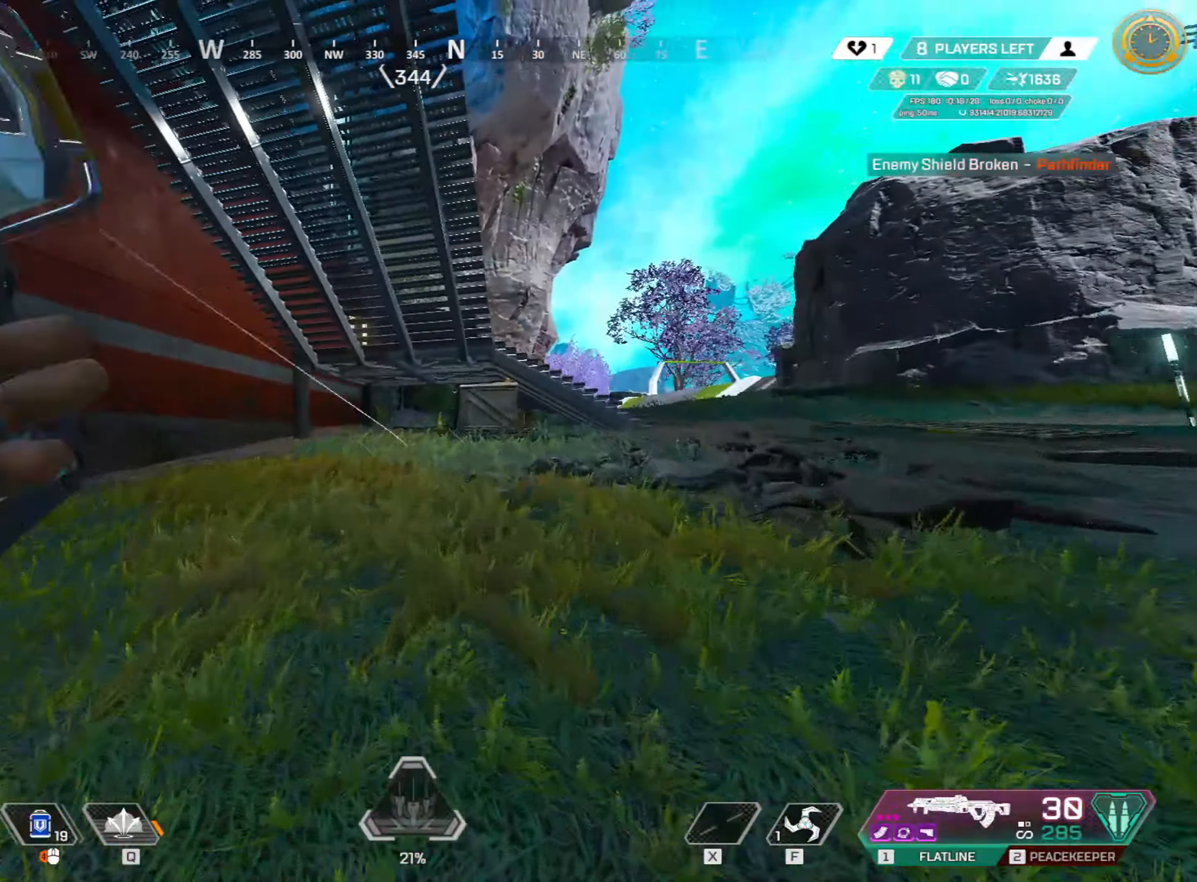
{"keys": ["r", "shift", "w"], "mouse": [], "events": [[100, "2", "down"], [184, "2", "up"], [284, "shift", "down"], [417, "r", "down"]]}
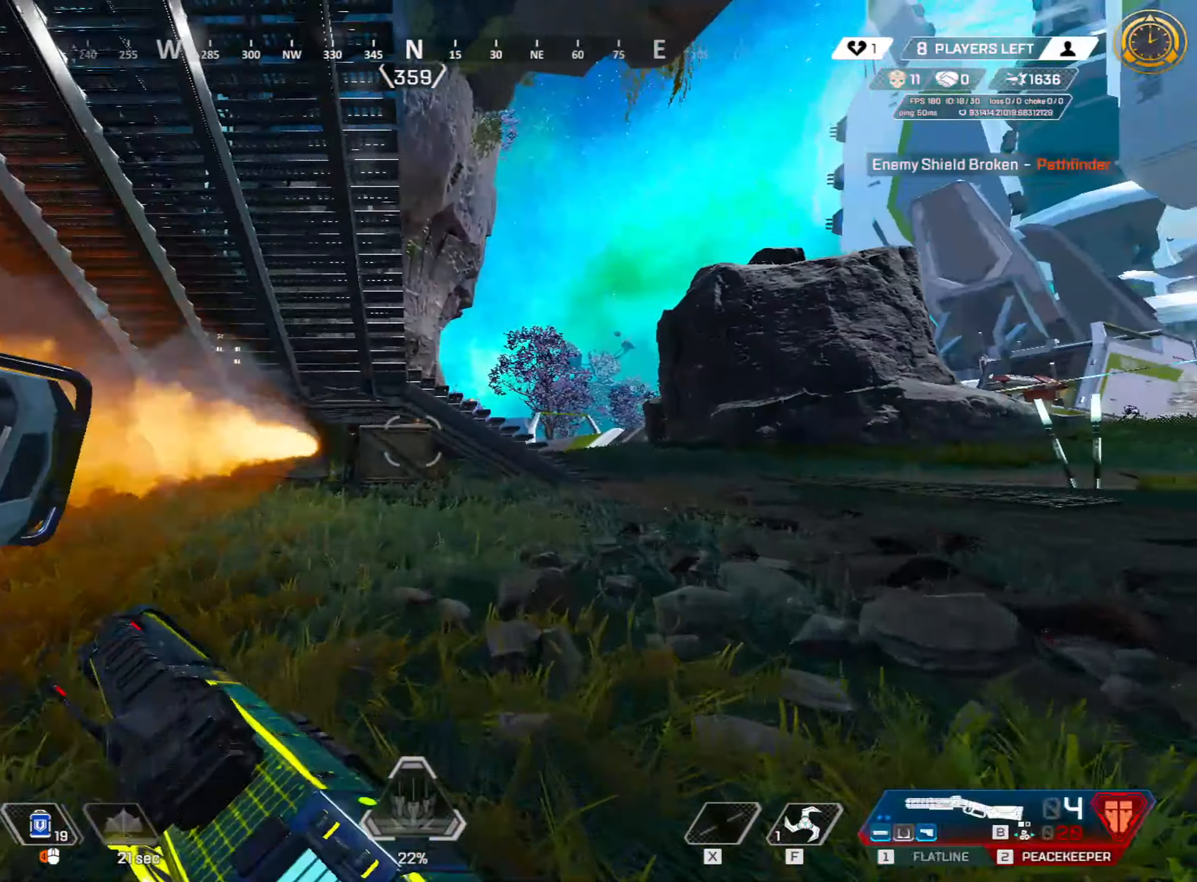
{"keys": ["r", "shift", "w"], "mouse": [], "events": [[17, "r", "up"], [50, "r", "down"], [150, "r", "up"], [200, "r", "down"], [300, "r", "up"], [350, "r", "down"], [400, "r", "up"], [484, "r", "down"]]}
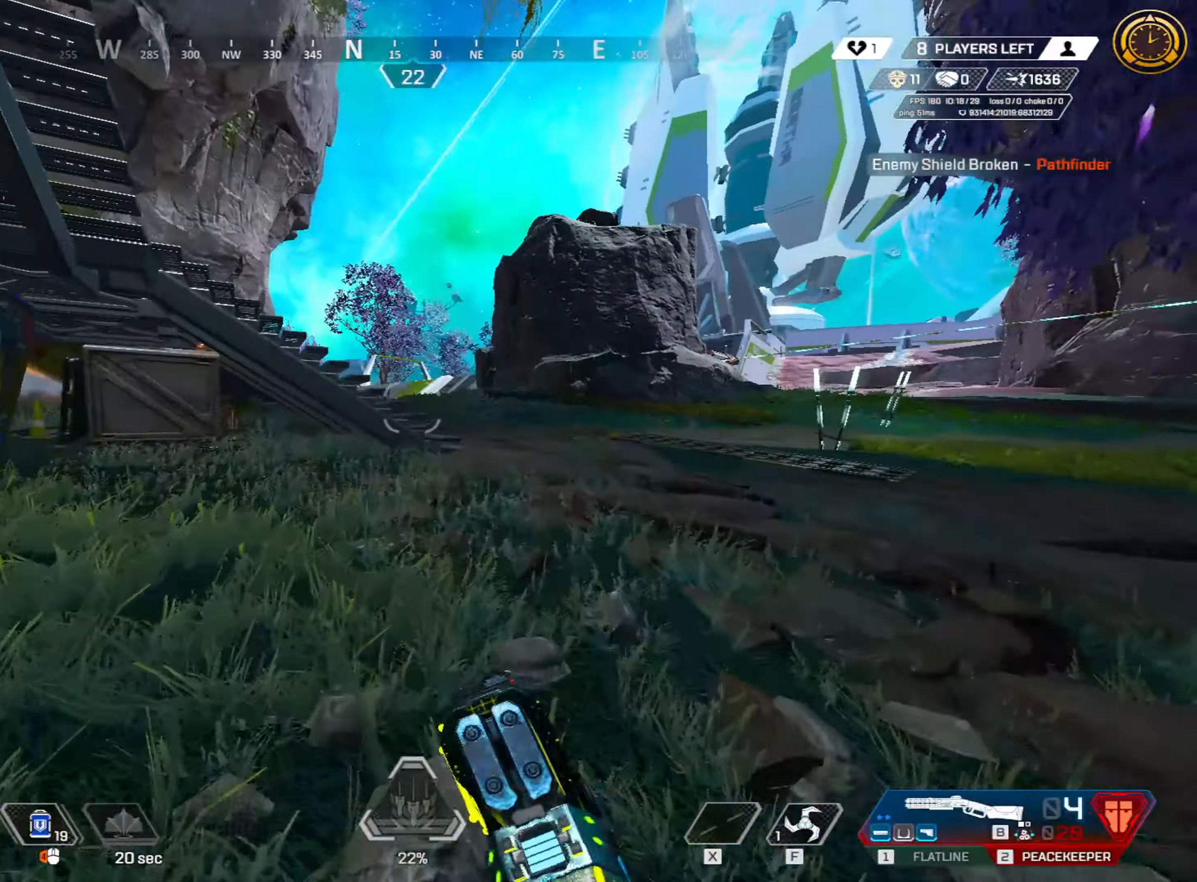
{"keys": ["ctrl", "space", "w"], "mouse": [], "events": [[34, "r", "up"], [134, "r", "down"], [167, "r", "up"], [167, "shift", "up"], [267, "ctrl", "down"], [500, "space", "down"]]}
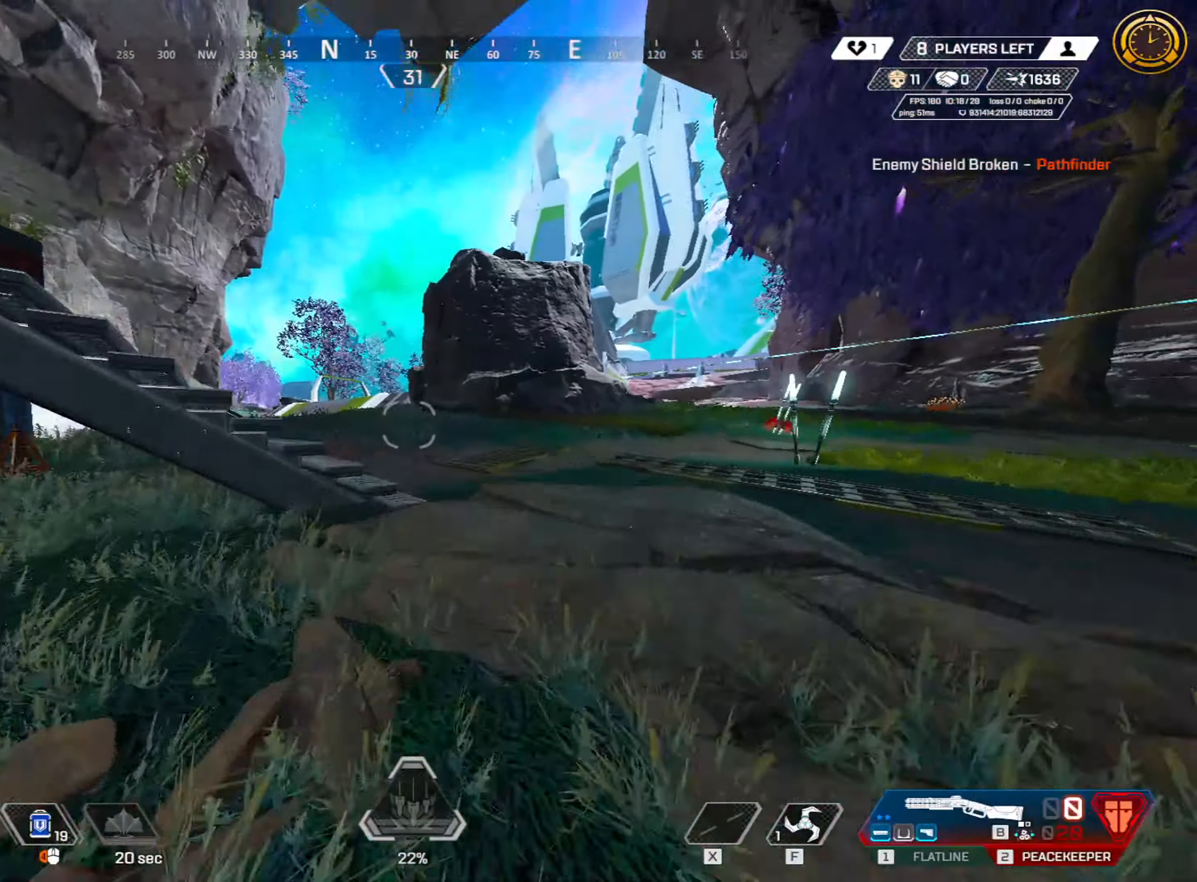
{"keys": ["shift", "w"], "mouse": [], "events": [[250, "a", "down"], [250, "space", "up"], [284, "w", "up"], [317, "ctrl", "up"], [367, "w", "down"], [434, "a", "up"], [467, "shift", "down"]]}
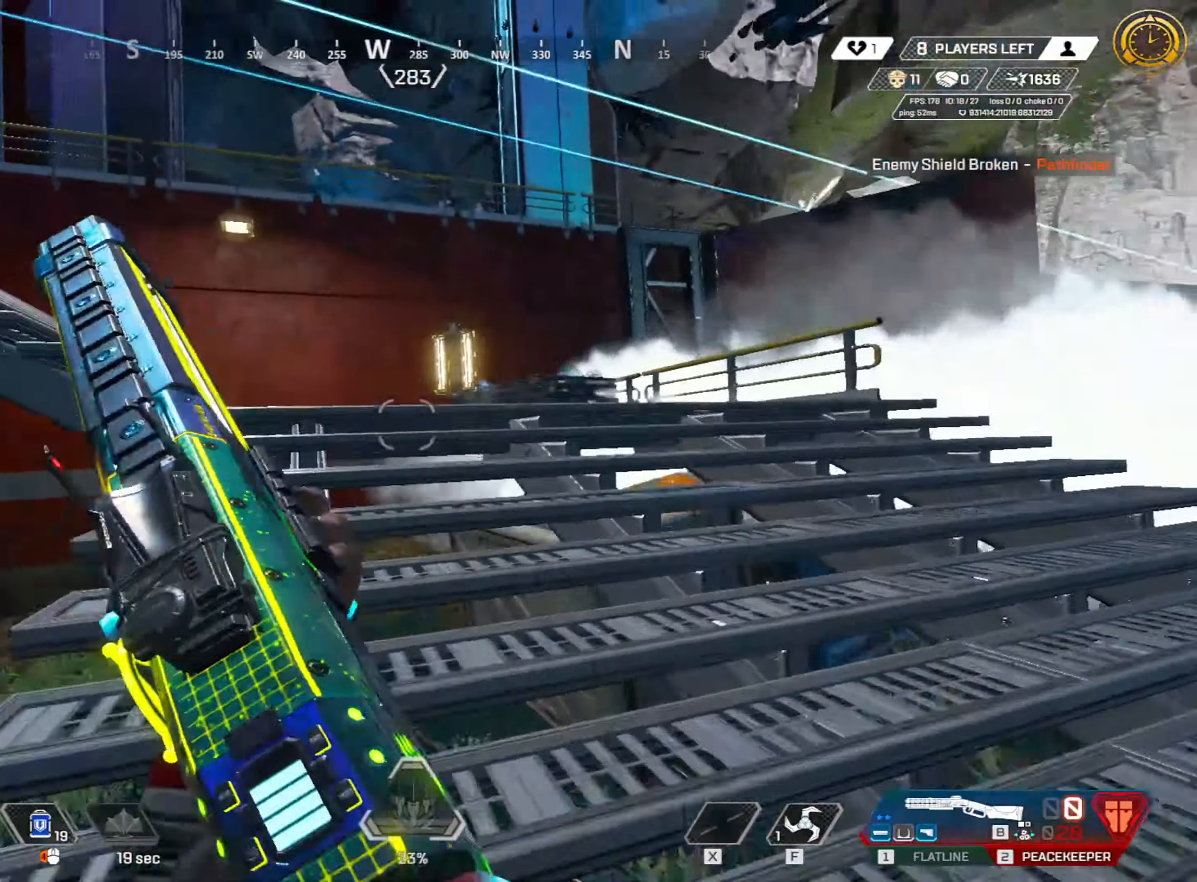
{"keys": ["shift", "w"], "mouse": [], "events": []}
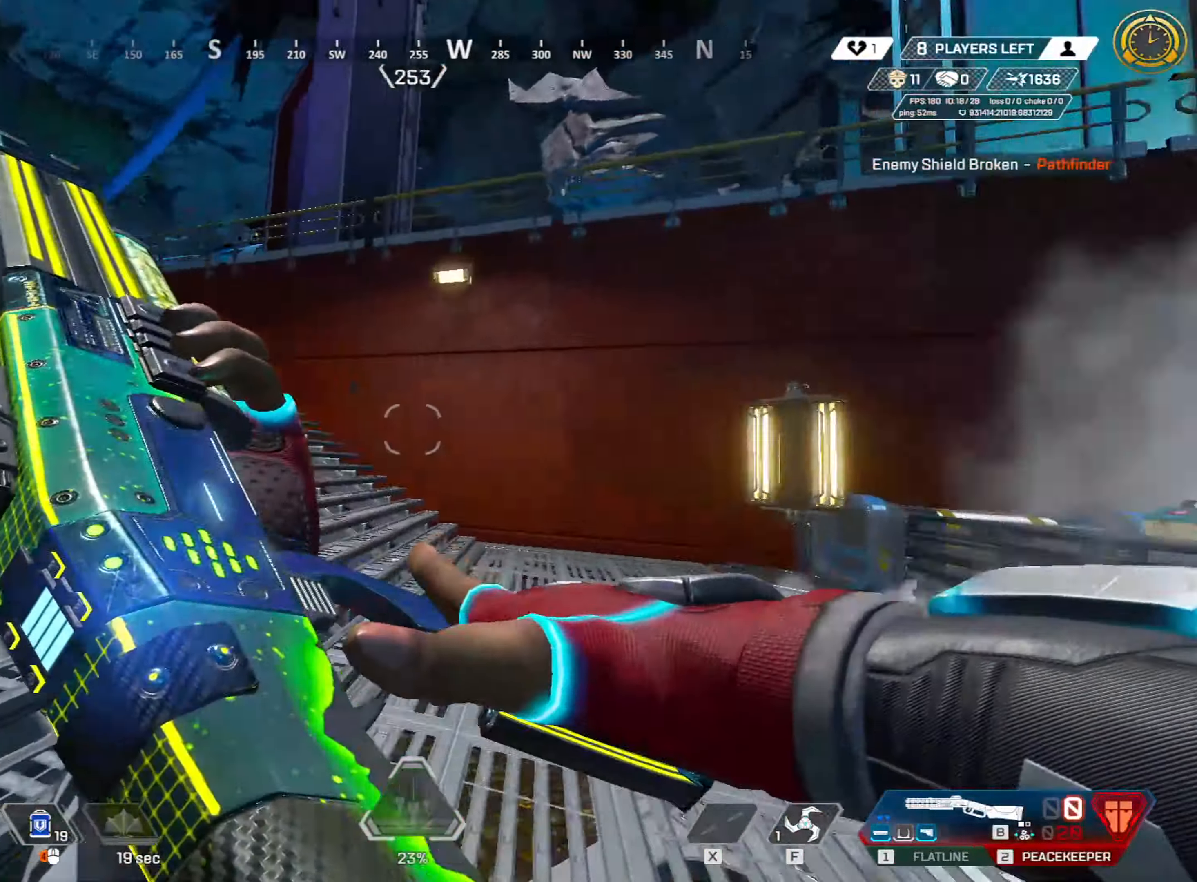
{"keys": ["shift", "w"], "mouse": [], "events": []}
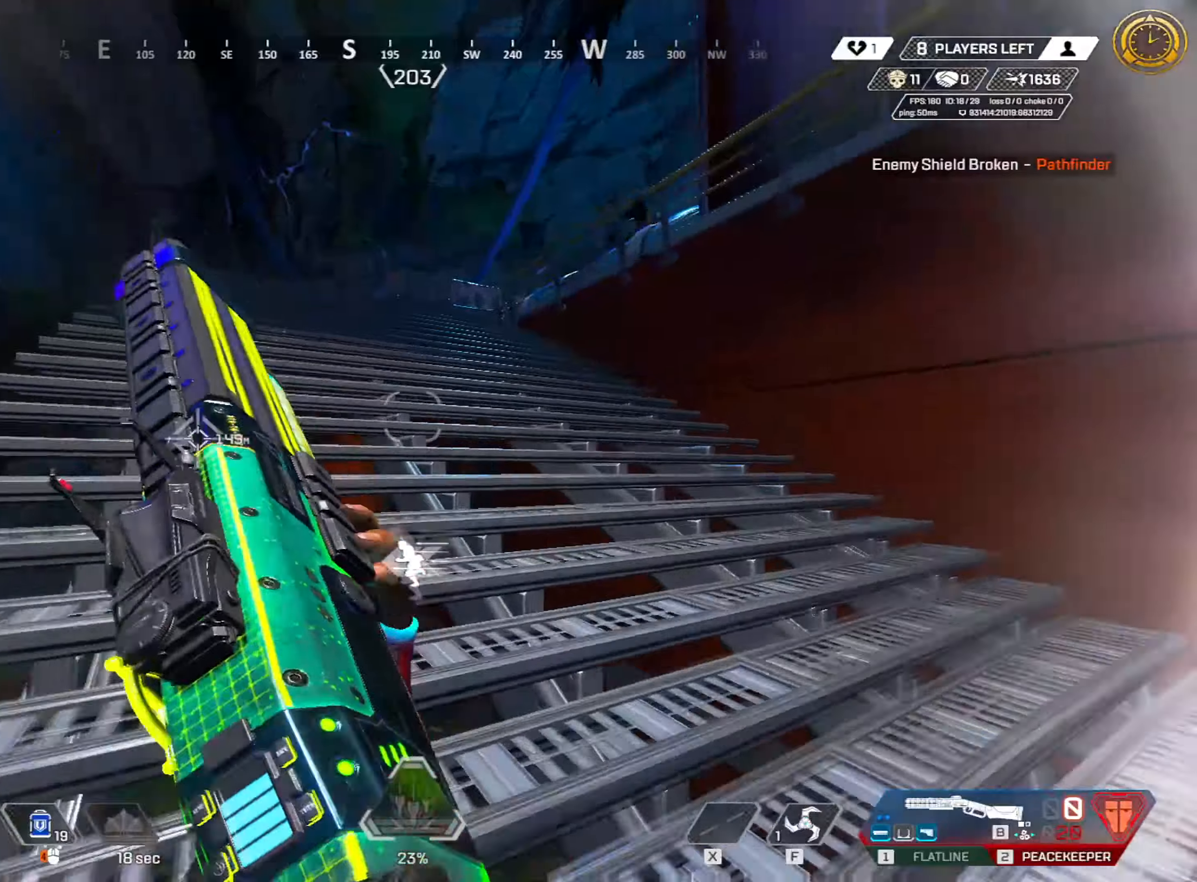
{"keys": ["w"], "mouse": [], "events": [[183, "3", "down"], [283, "3", "up"], [333, "shift", "up"]]}
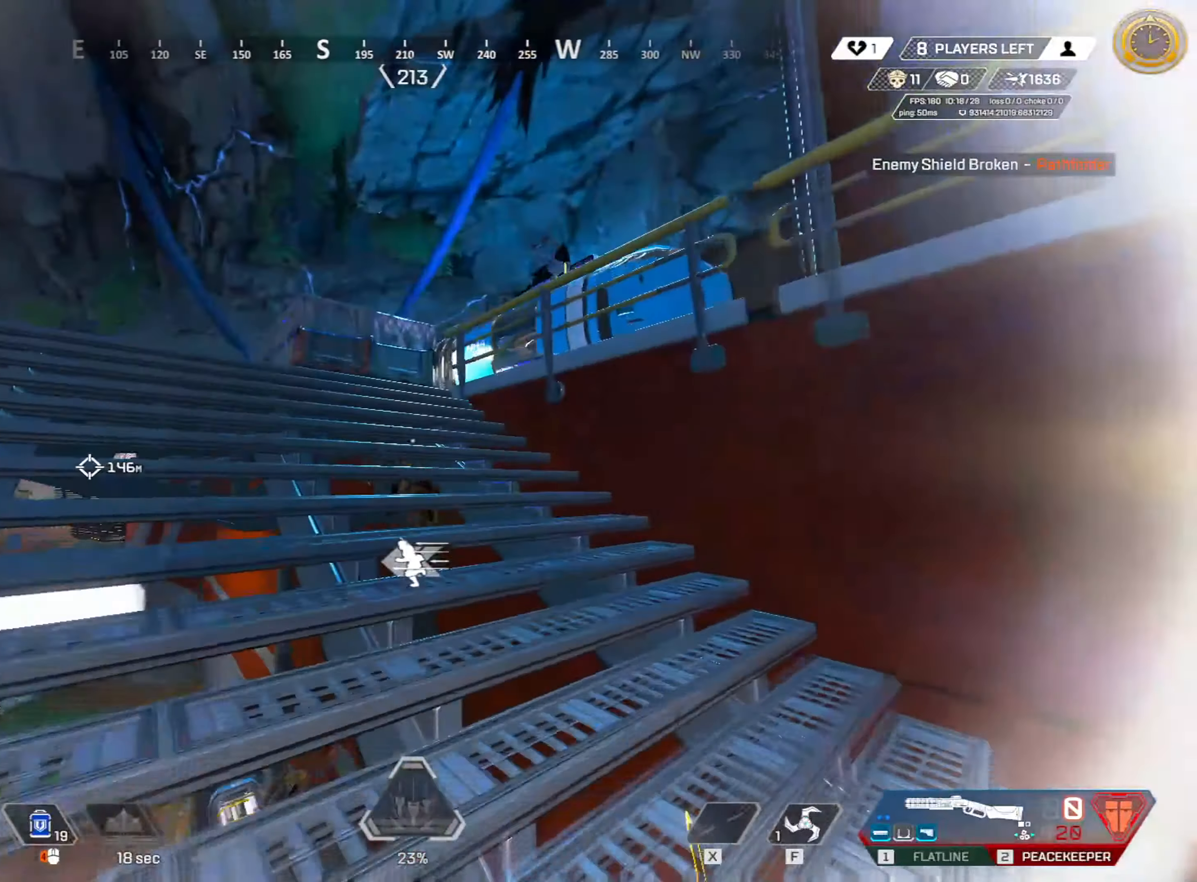
{"keys": ["shift", "w"], "mouse": [], "events": [[200, "2", "down"], [300, "2", "up"], [383, "space", "down"], [483, "shift", "down"], [483, "space", "up"]]}
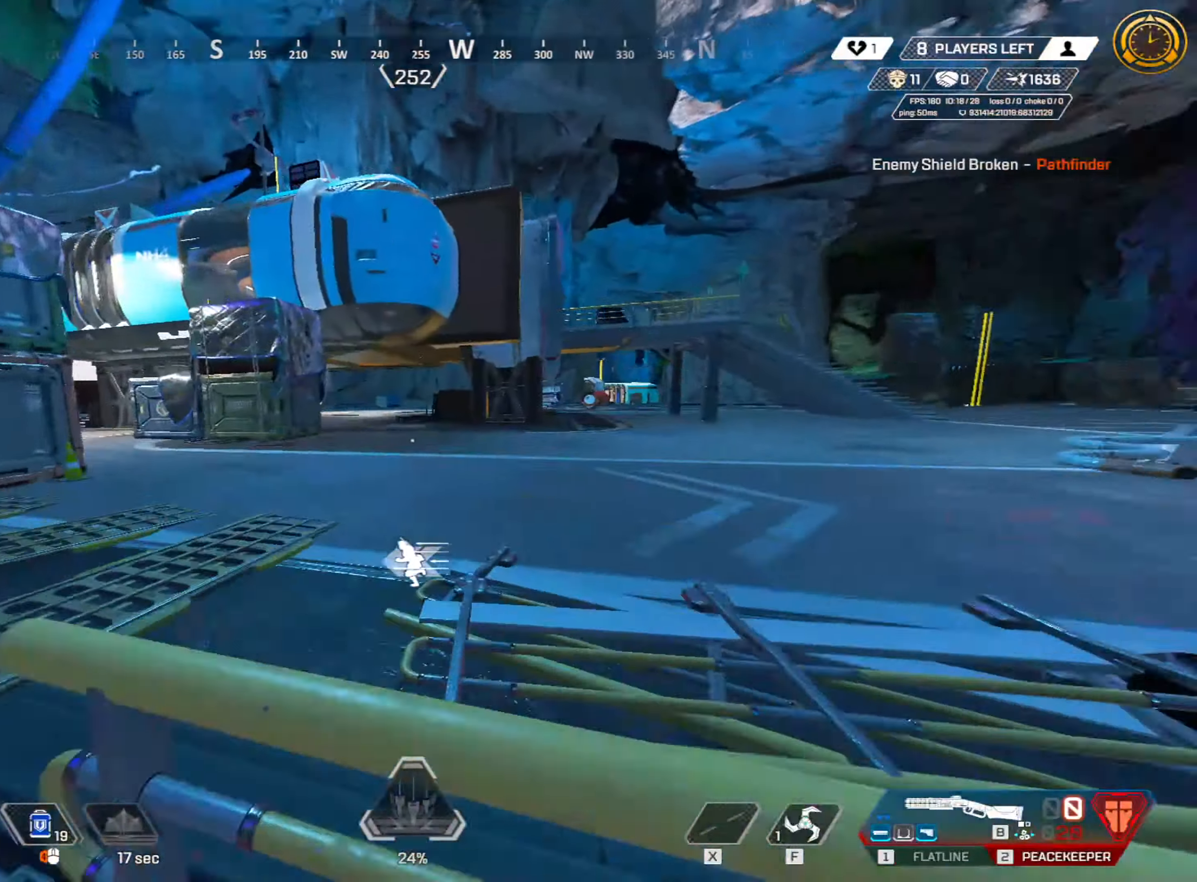
{"keys": ["a", "c", "space", "w"], "mouse": [], "events": [[316, "shift", "up"], [450, "c", "down"], [450, "space", "down"], [500, "a", "down"]]}
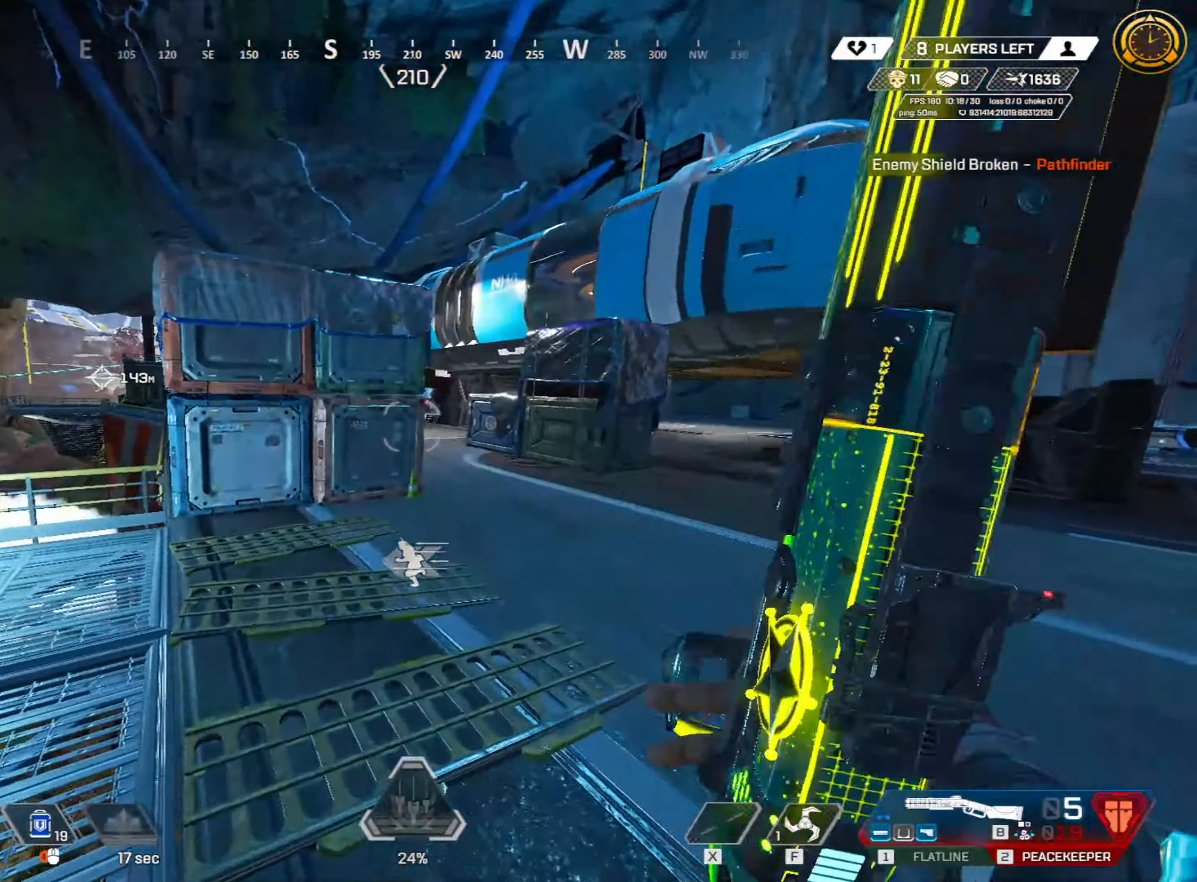
{"keys": ["ctrl"], "mouse": [], "events": [[33, "c", "up"], [33, "ctrl", "down"], [33, "space", "up"], [83, "w", "up"], [433, "a", "up"]]}
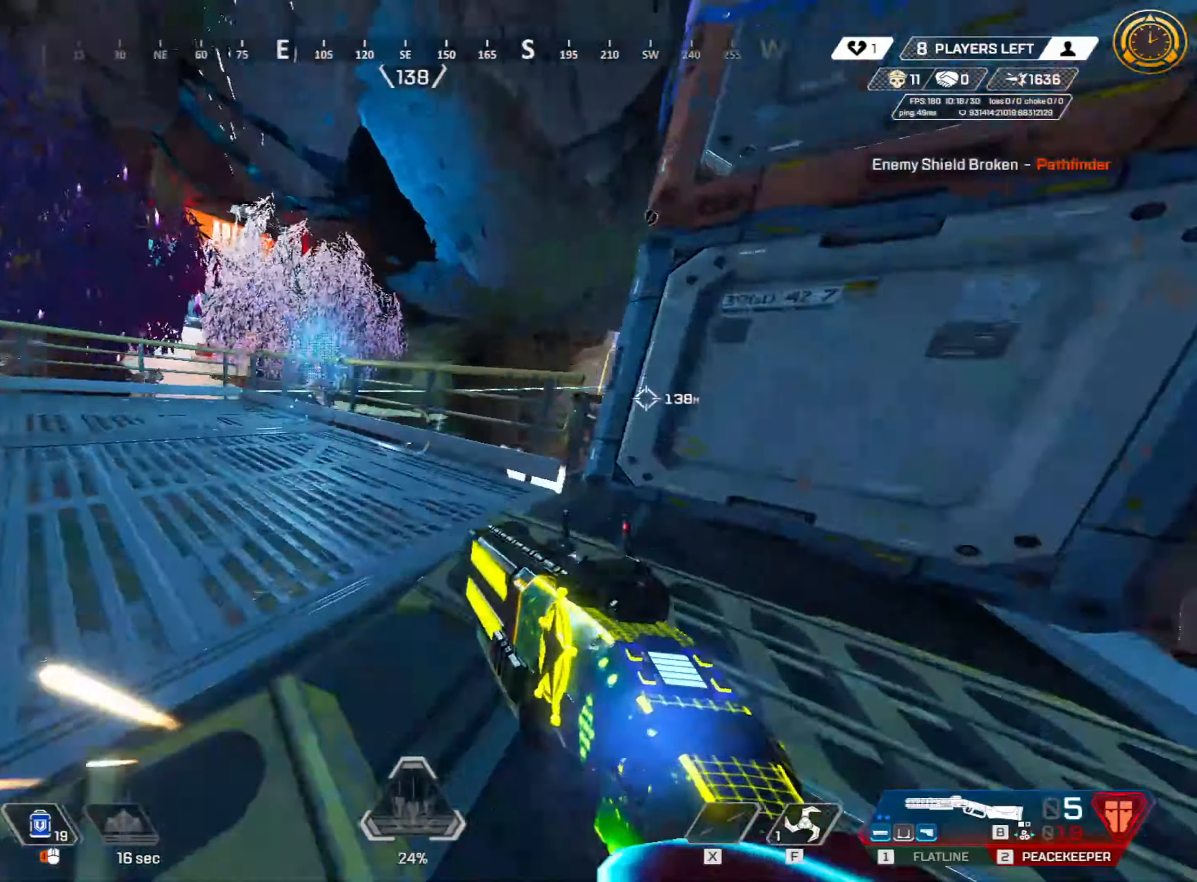
{"keys": ["d"], "mouse": [], "events": [[16, "space", "down"], [66, "d", "down"], [116, "space", "up"], [116, "w", "down"], [200, "ctrl", "up"], [200, "w", "up"], [350, "w", "down"], [483, "w", "up"]]}
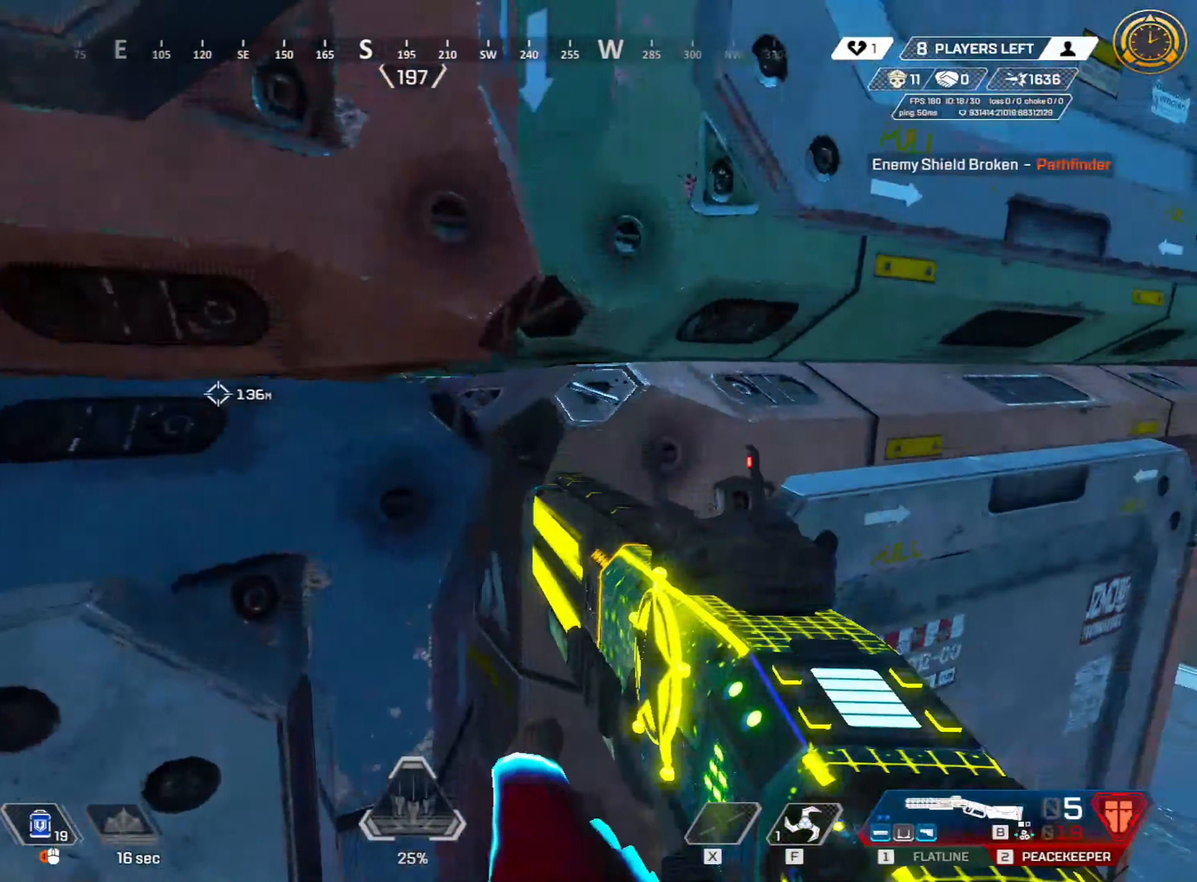
{"keys": ["d"], "mouse": [], "events": [[133, "w", "down"], [216, "d", "up"], [350, "a", "down"], [400, "w", "up"], [450, "d", "down"], [500, "a", "up"]]}
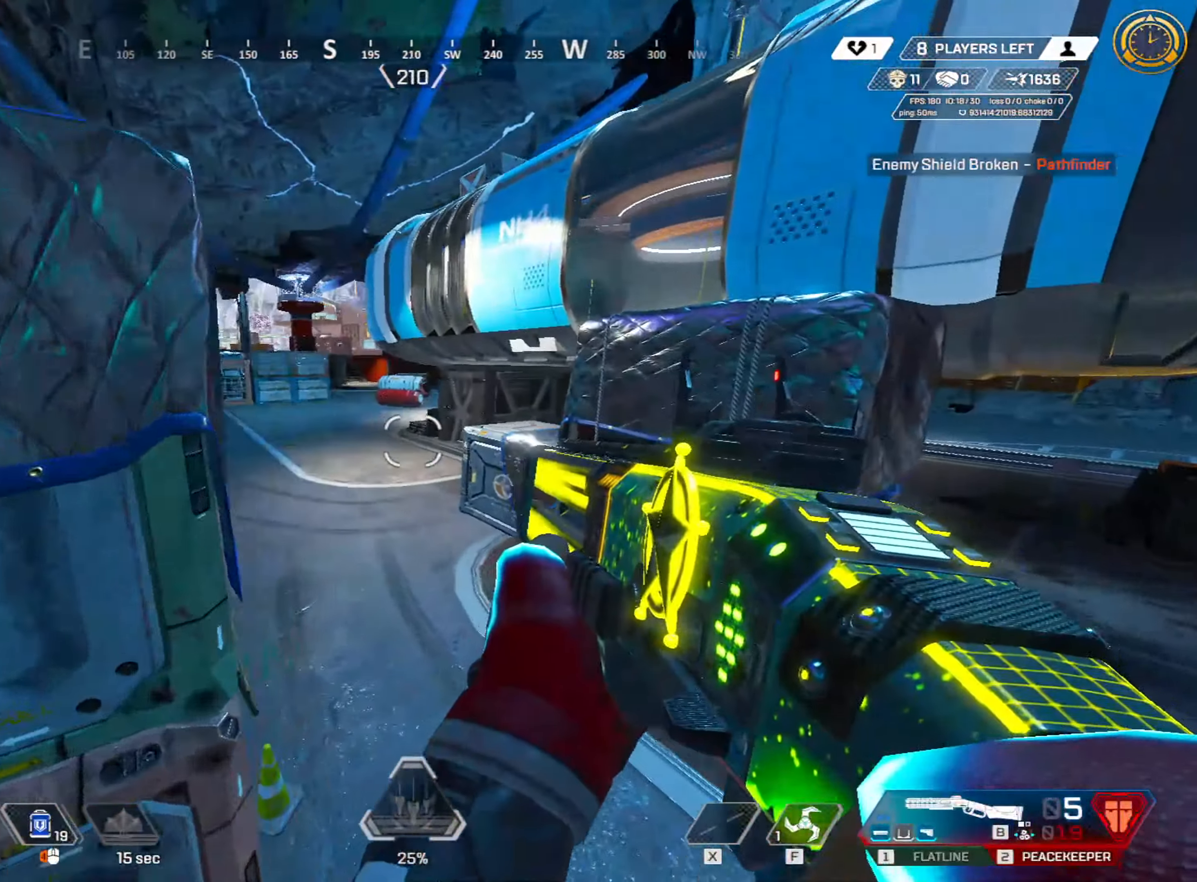
{"keys": ["shift", "w"], "mouse": [], "events": [[100, "a", "down"], [100, "w", "down"], [150, "d", "up"], [333, "a", "up"], [366, "3", "down"], [366, "shift", "down"], [466, "3", "up"]]}
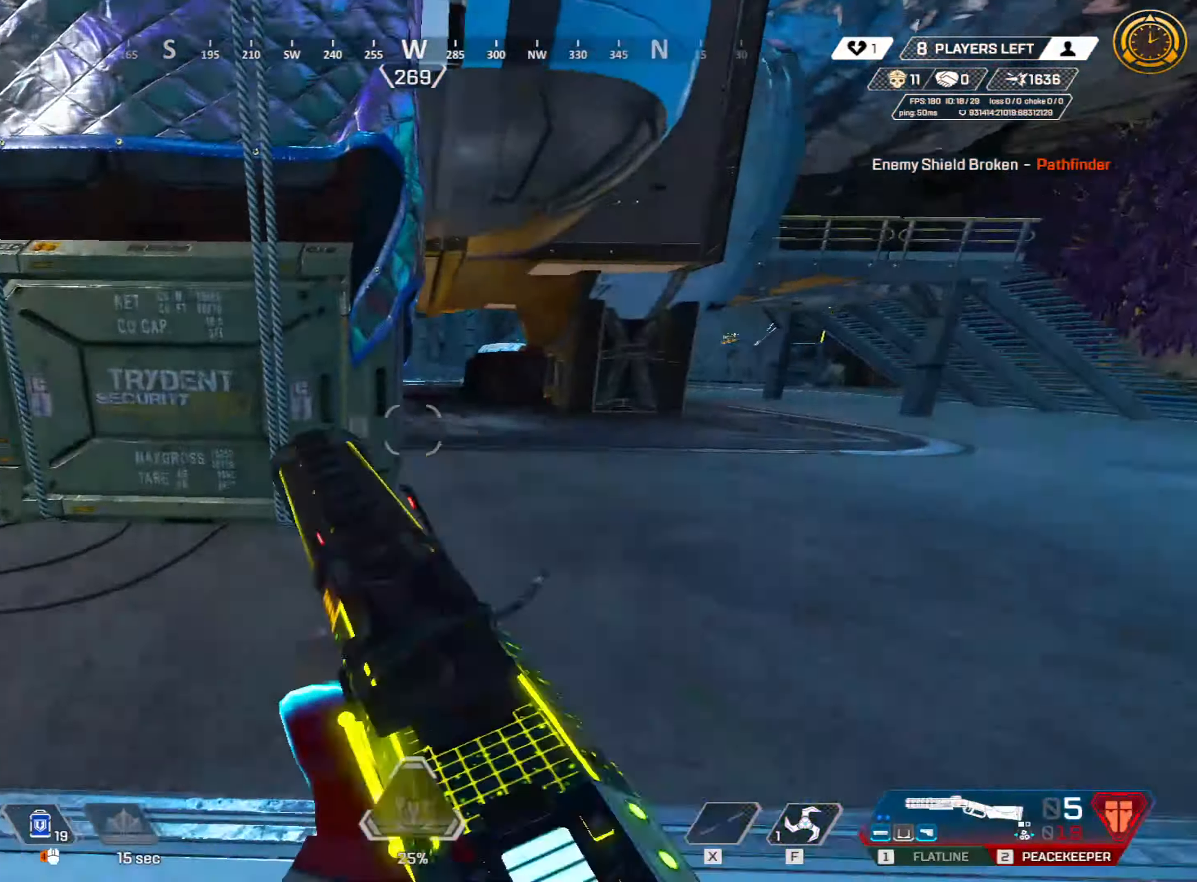
{"keys": ["d", "shift", "w"], "mouse": [], "events": [[50, "d", "down"]]}
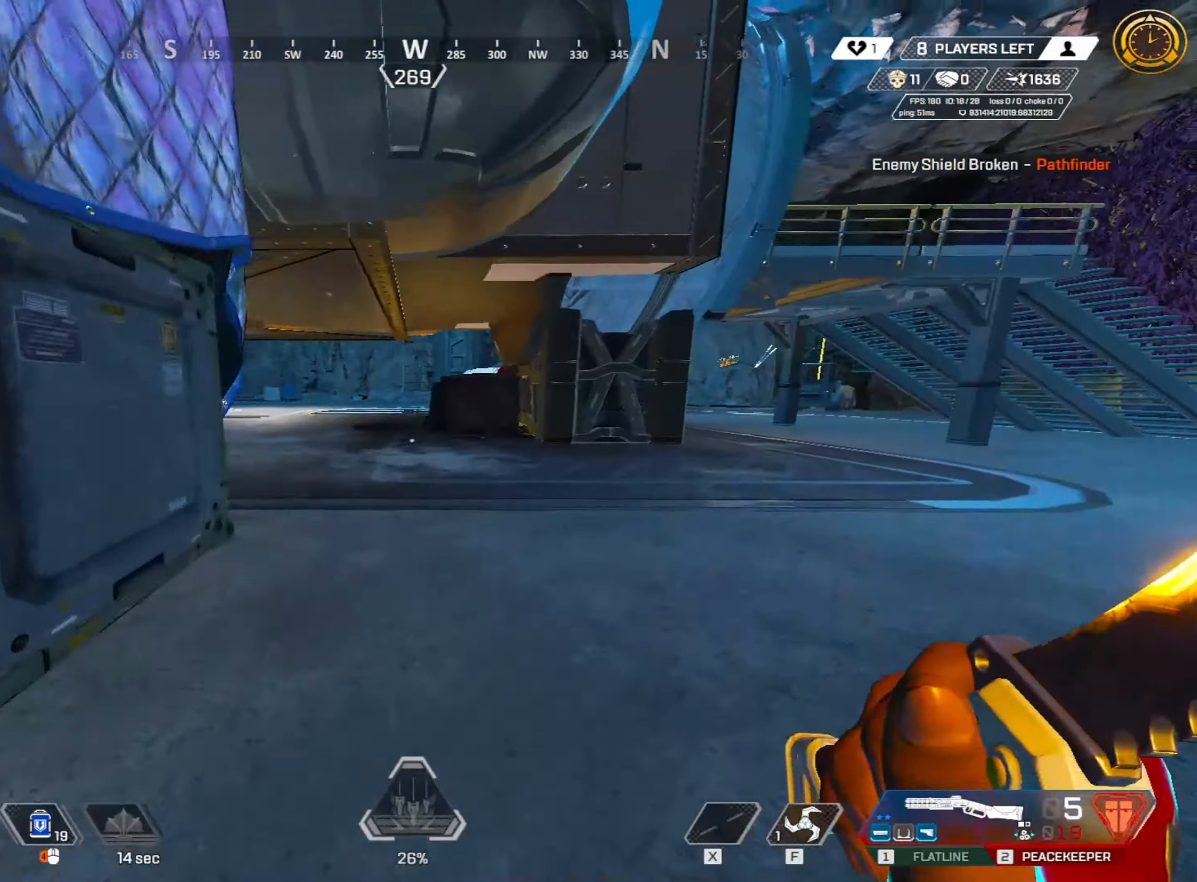
{"keys": ["d", "shift", "w"], "mouse": [], "events": [[183, "v", "down"], [266, "v", "up"]]}
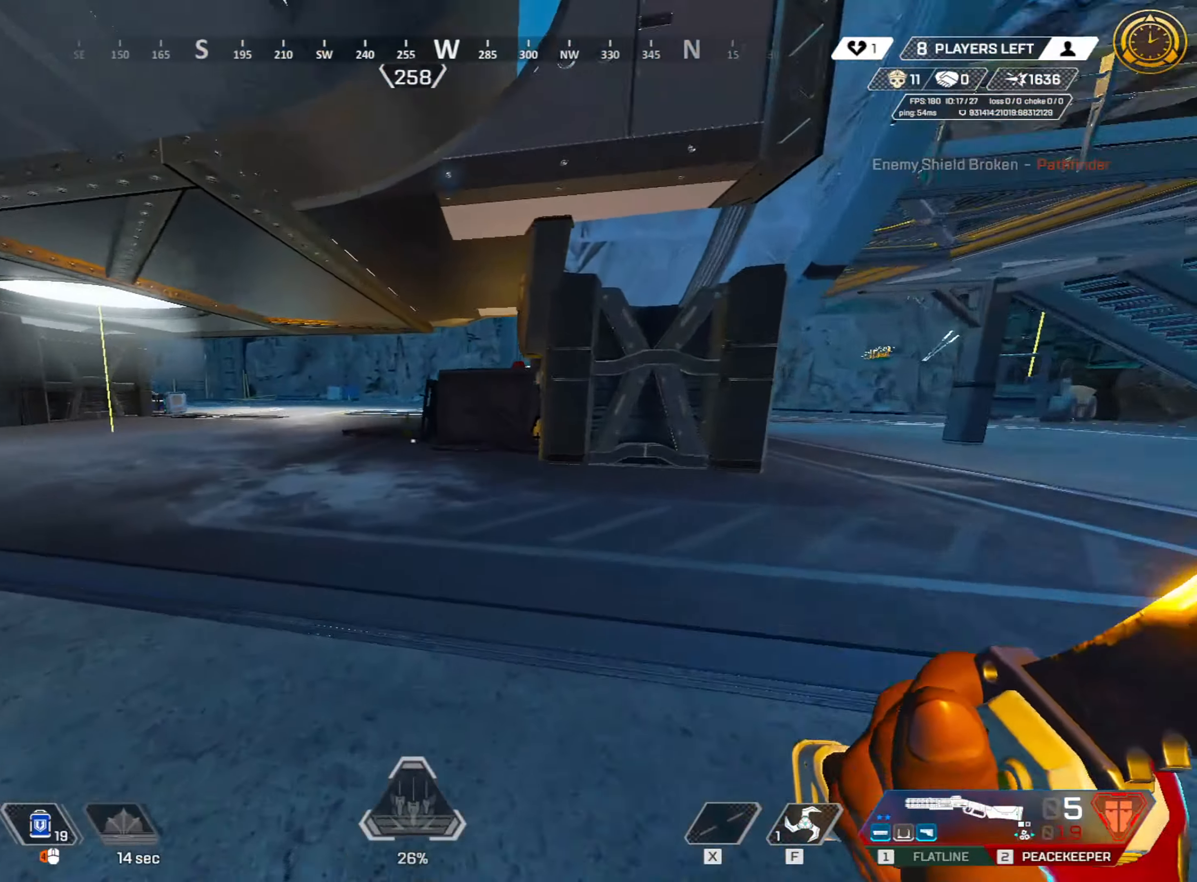
{"keys": ["ctrl"], "mouse": [], "events": [[283, "shift", "up"], [366, "ctrl", "down"], [416, "w", "up"], [466, "d", "up"]]}
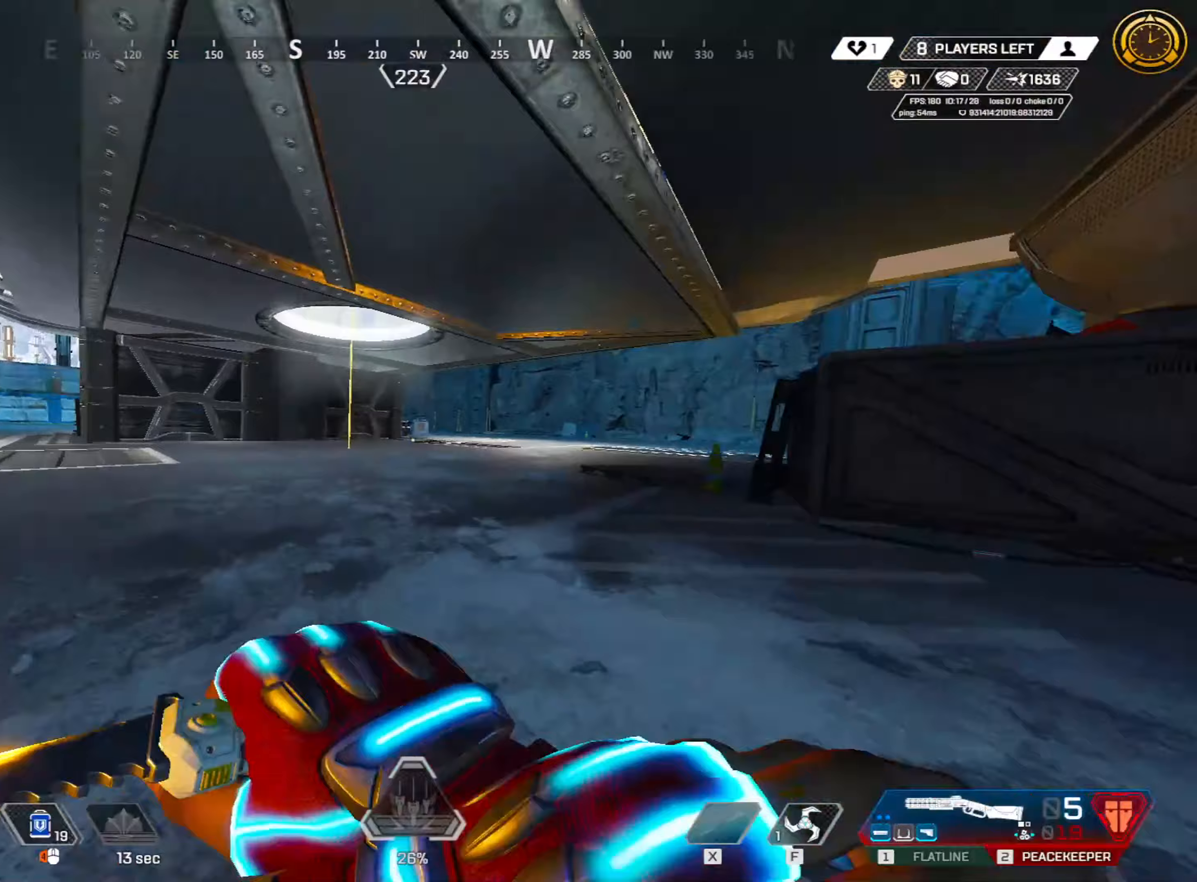
{"keys": ["a", "ctrl", "w"], "mouse": [], "events": [[33, "2", "down"], [117, "space", "down"], [150, "2", "up"], [217, "space", "up"], [250, "w", "down"], [400, "a", "down"]]}
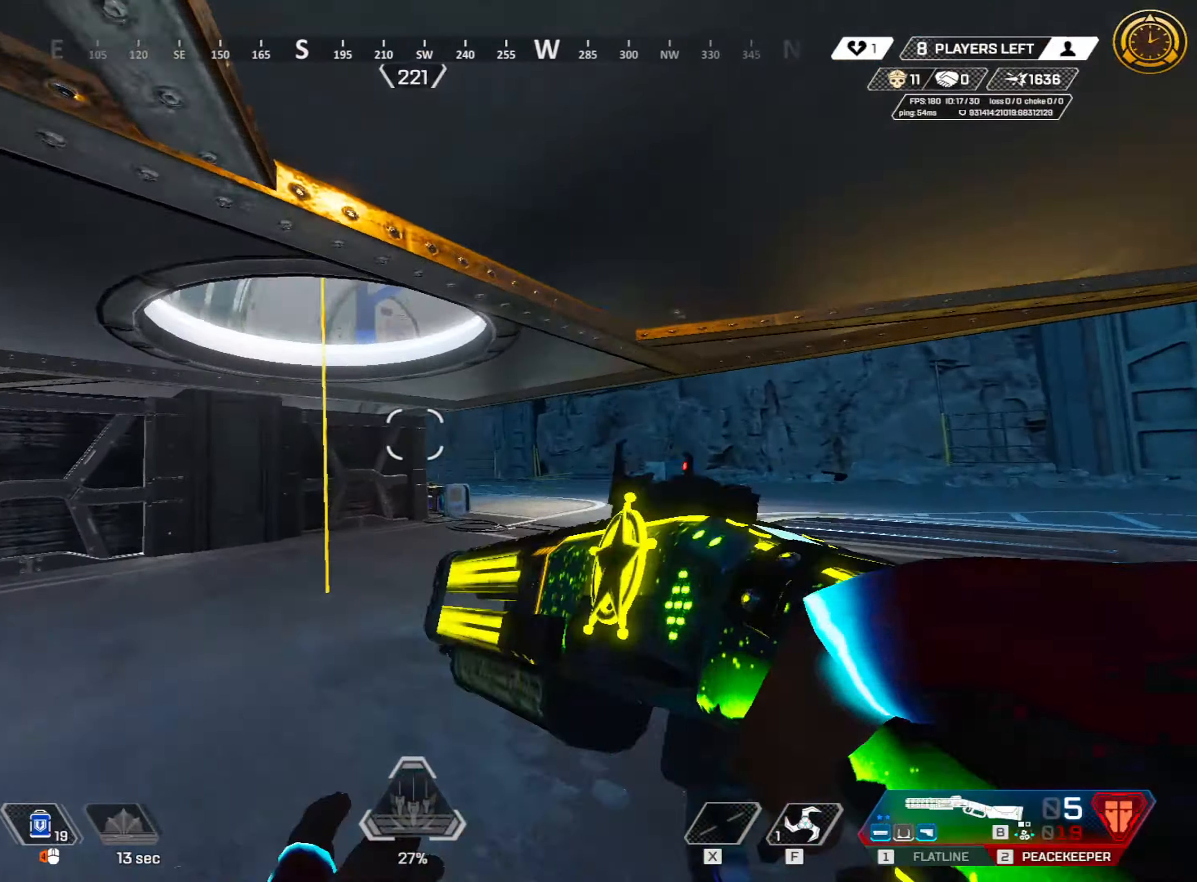
{"keys": ["e"], "mouse": [], "events": [[33, "ctrl", "up"], [117, "a", "up"], [167, "shift", "down"], [400, "e", "down"], [500, "shift", "up"], [500, "w", "up"]]}
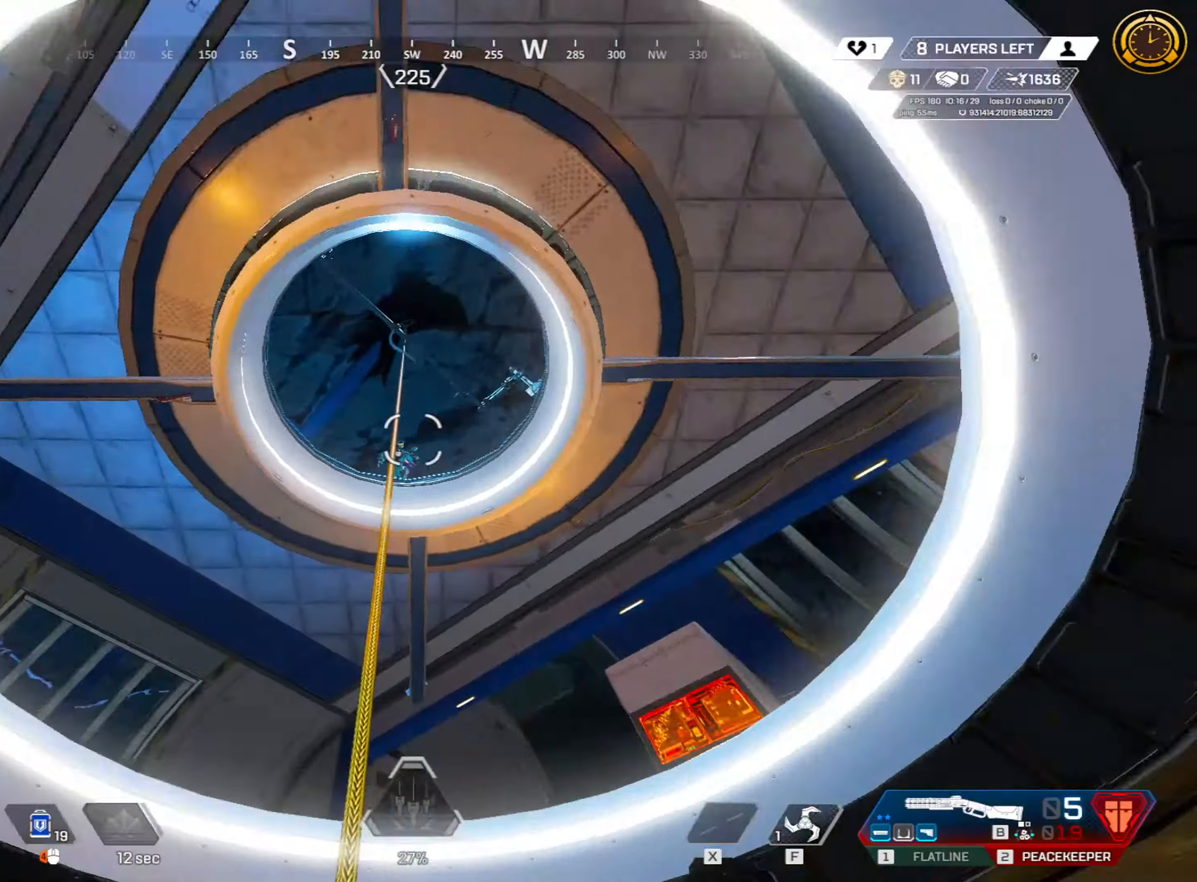
{"keys": [], "mouse": [], "events": [[100, "a", "down"], [133, "s", "down"], [183, "e", "up"], [283, "a", "up"], [283, "s", "up"], [317, "e", "down"], [467, "e", "up"]]}
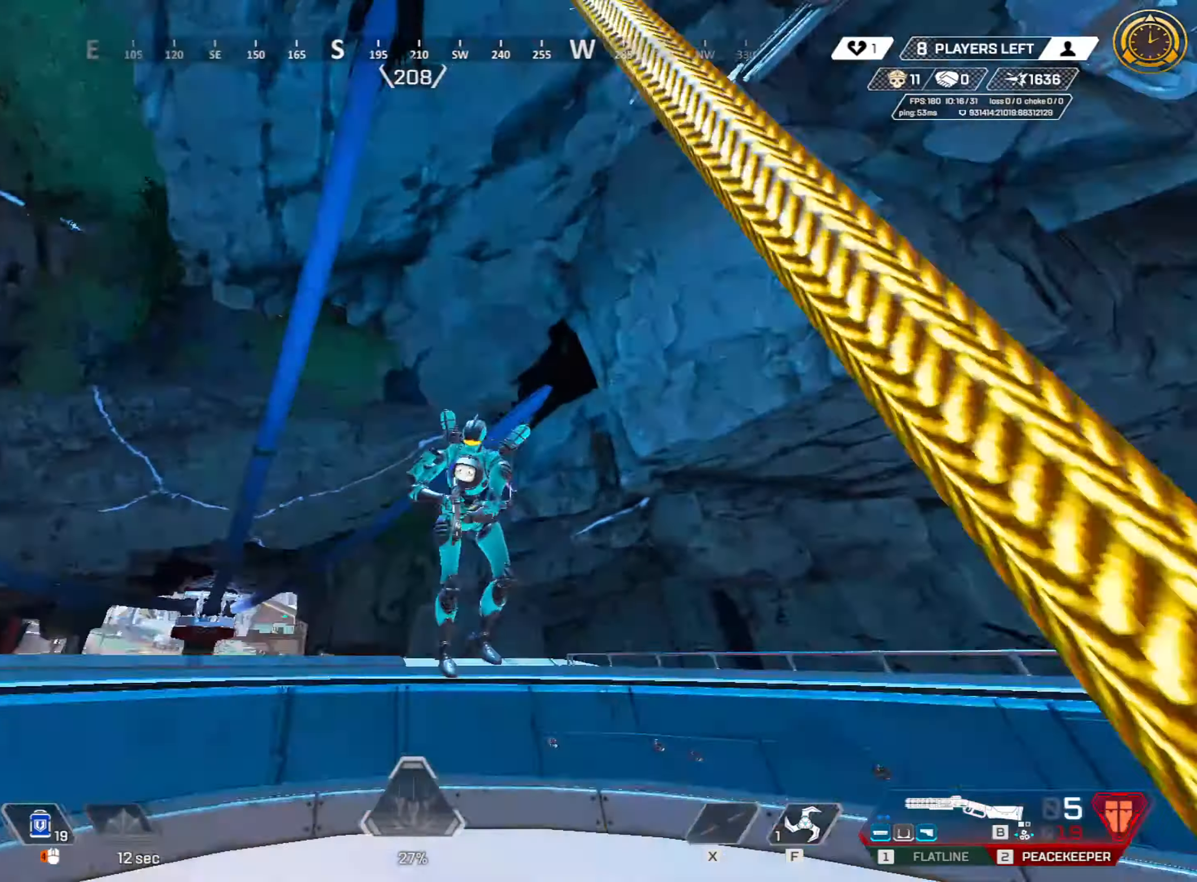
{"keys": ["a", "ctrl"], "mouse": ["left"], "events": [[183, "space", "down"], [217, "a", "down"], [250, "w", "down"], [300, "space", "up"], [383, "mouse_left", "down"], [383, "w", "up"], [483, "ctrl", "down"]]}
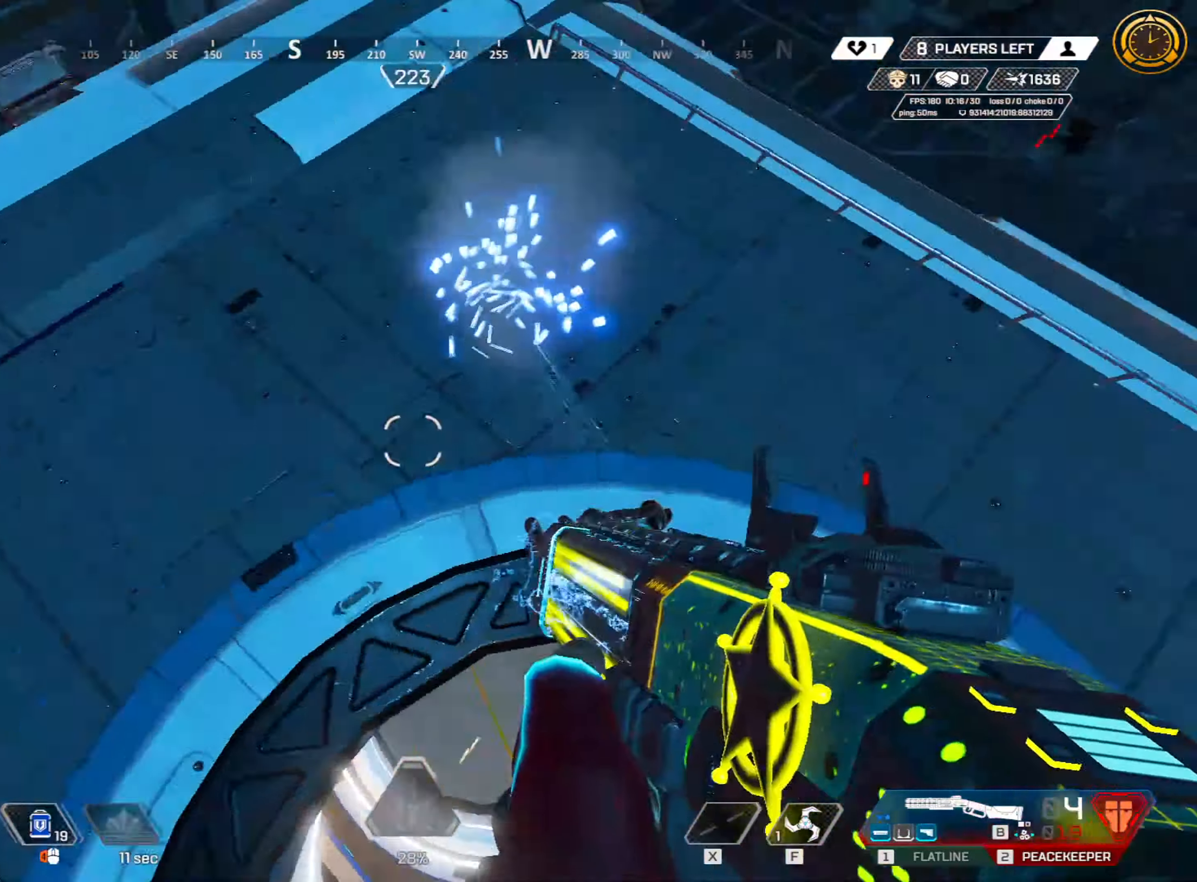
{"keys": ["d", "w"], "mouse": ["left"], "events": [[83, "1", "down"], [83, "mouse_left", "up"], [167, "1", "up"], [267, "a", "up"], [267, "ctrl", "up"], [317, "w", "down"], [367, "d", "down"], [500, "mouse_left", "down"]]}
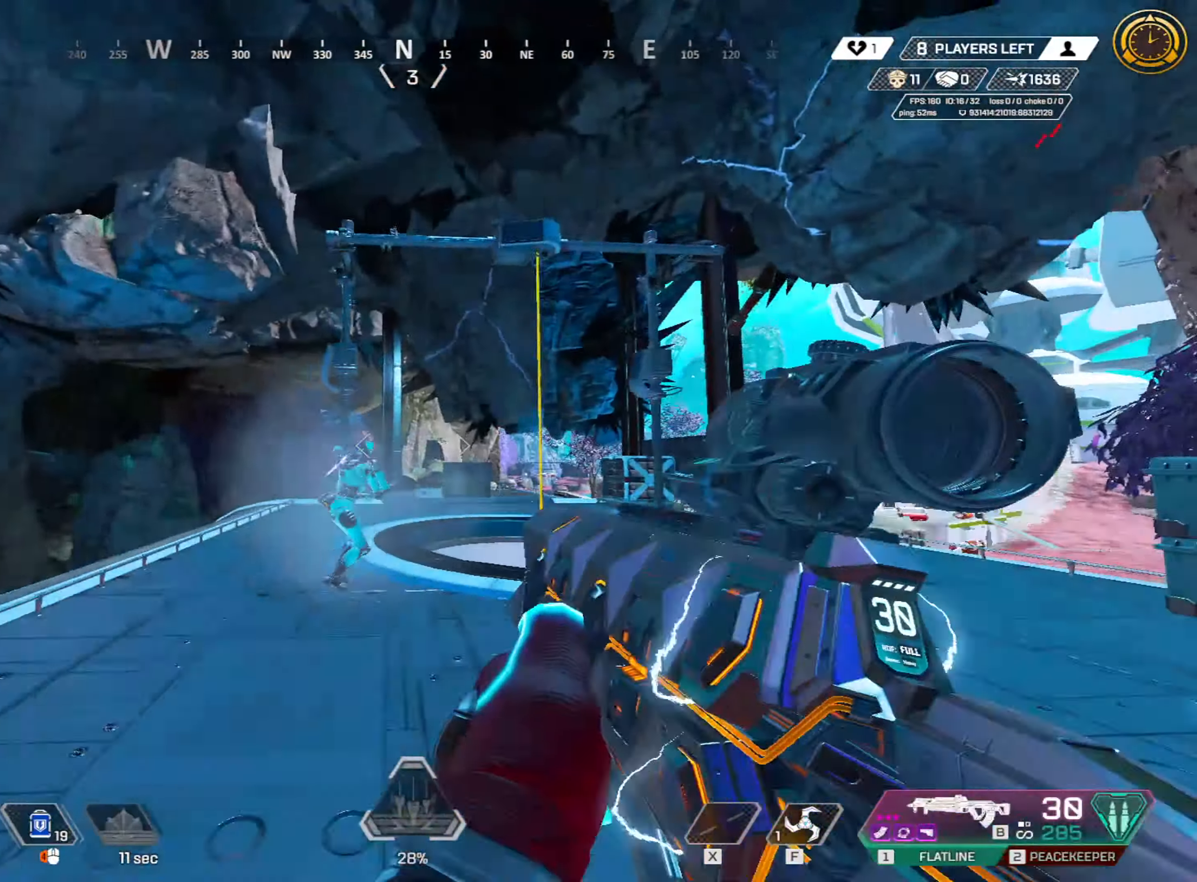
{"keys": ["d", "w"], "mouse": ["left"], "events": []}
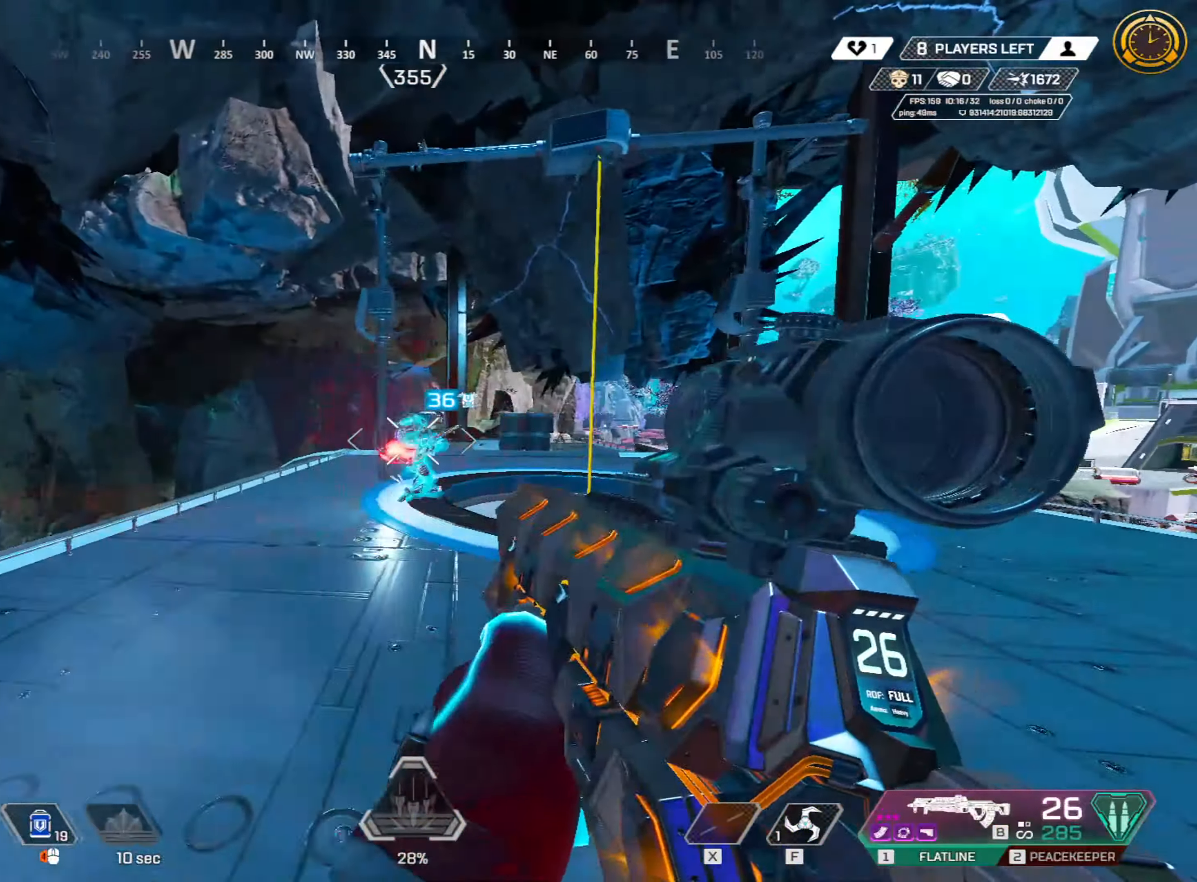
{"keys": ["d", "w"], "mouse": ["left"], "events": [[333, "a", "down"], [333, "d", "up"], [383, "a", "up"], [483, "d", "down"]]}
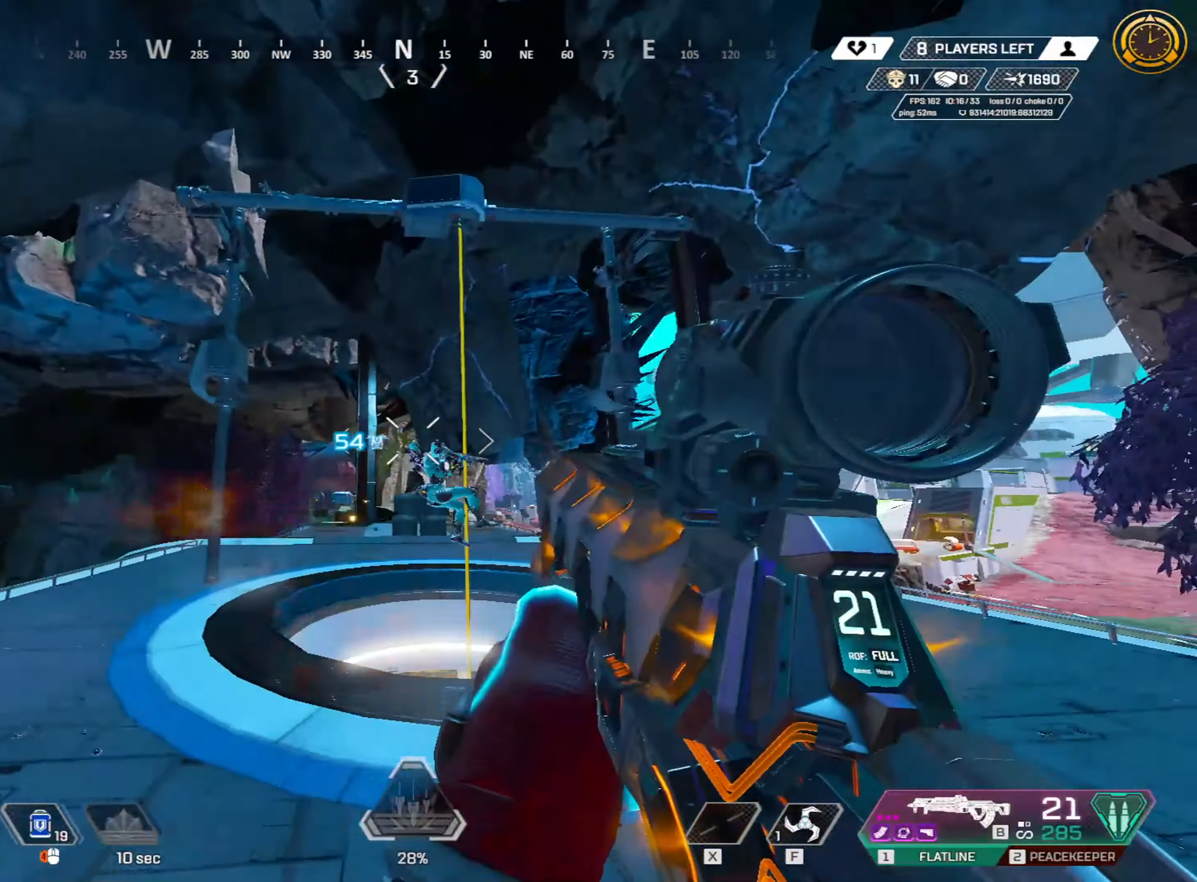
{"keys": ["a", "w"], "mouse": ["left"], "events": [[267, "a", "down"], [317, "d", "up"], [350, "w", "up"], [500, "w", "down"]]}